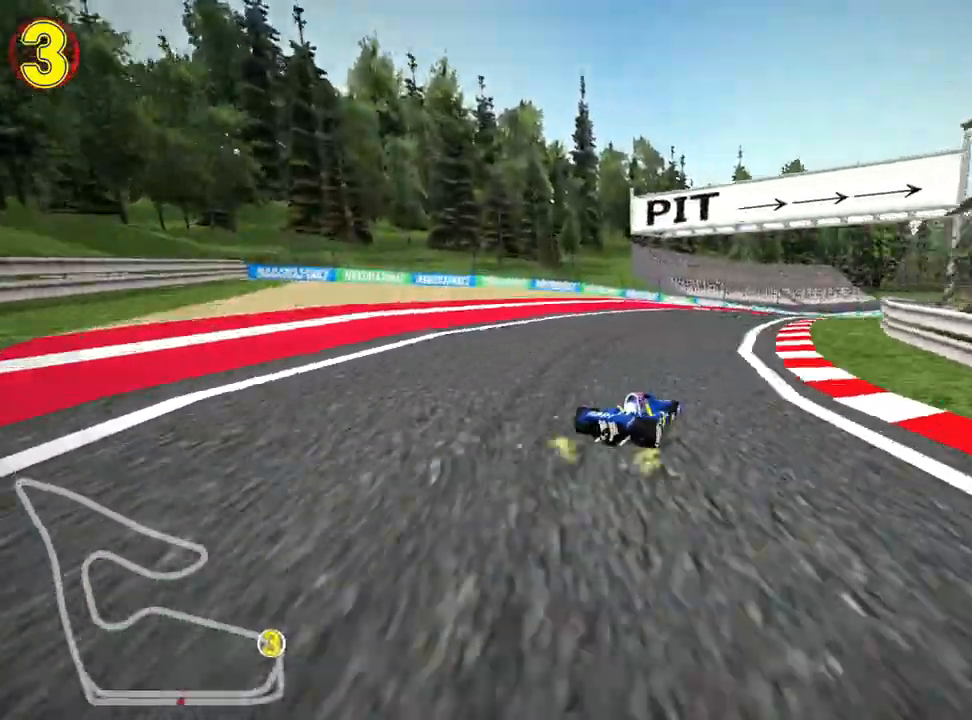
Gameplay with keyboard; each line is a JSON object with the keys held at the frame after it. "events" lists presses ("down") and releases ("up") of "down", "fire", "left", "look", "nitro", "right", "skid" and "up" between this image and that frame as [ms after this image, input, new state], when the widget could be followed in between. No other keys are recorded. Mouse input is not recorded. Key names are as the overlay labels them; some are game actions (e.g. jump) rather than physical keys.
{"keys": ["skid", "up"], "events": [[100, "left", "down"], [200, "right", "up"], [417, "left", "up"]]}
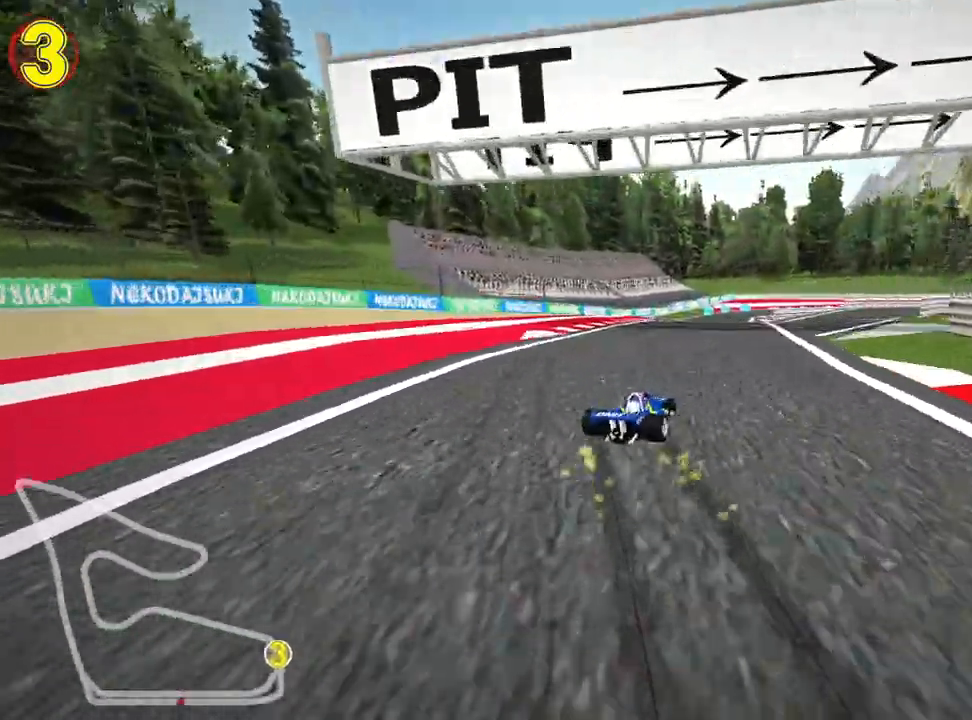
{"keys": ["left", "skid", "up"], "events": [[317, "left", "down"]]}
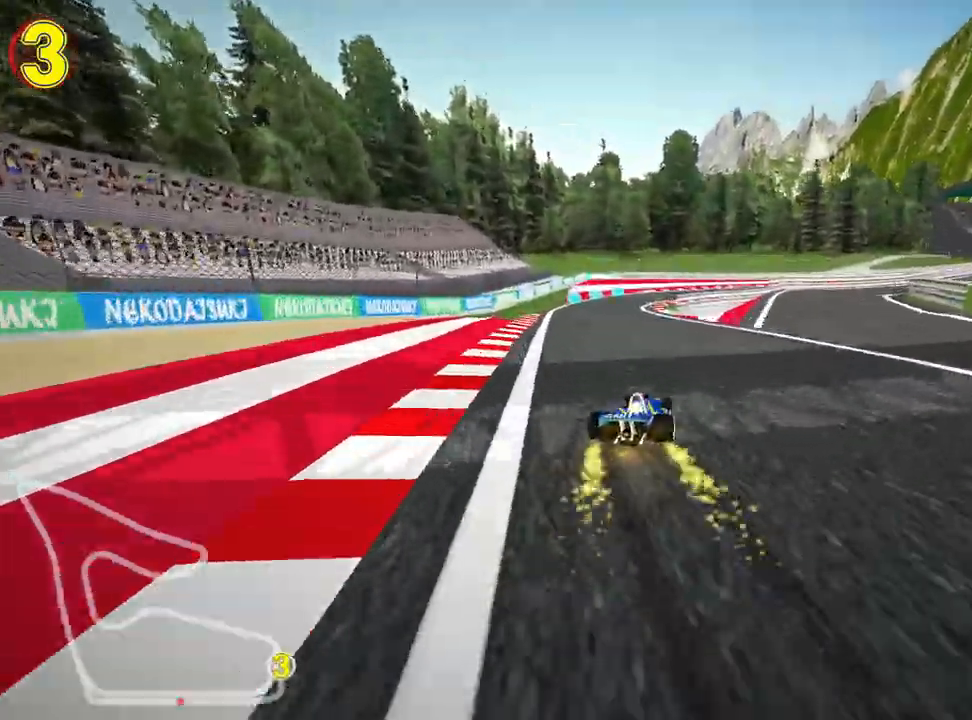
{"keys": ["left", "skid", "up"], "events": []}
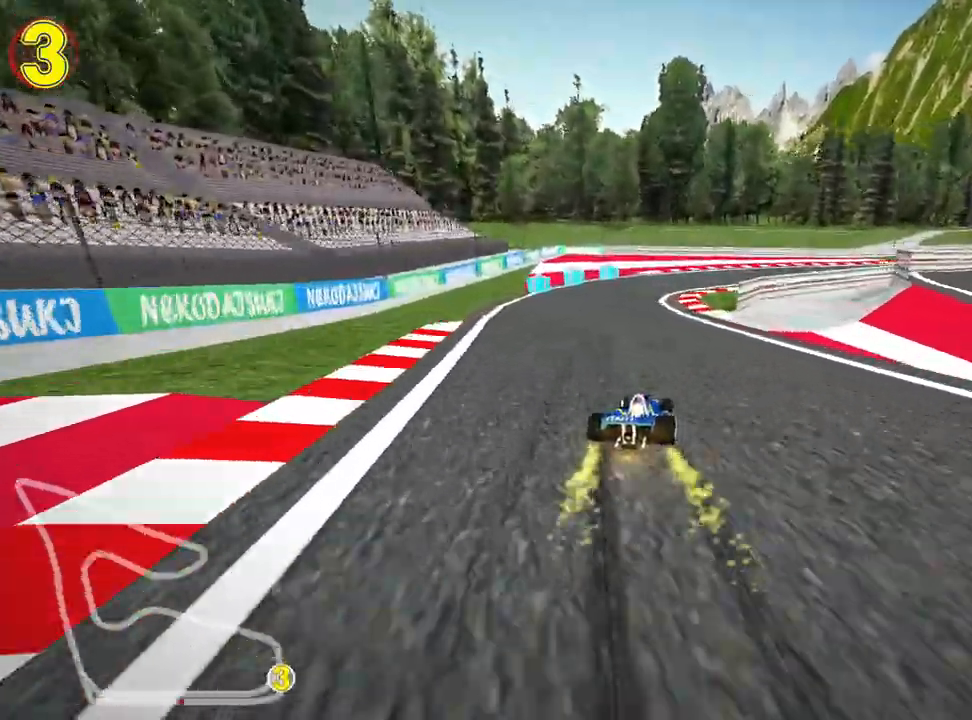
{"keys": ["right", "skid", "up"], "events": [[150, "right", "down"], [267, "left", "up"]]}
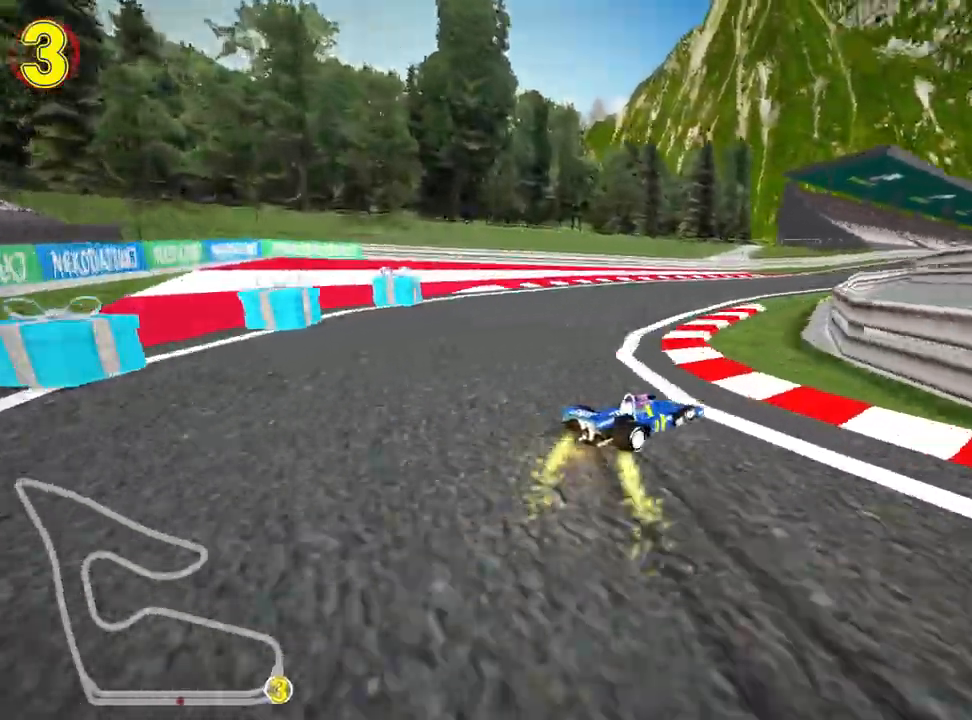
{"keys": ["right", "skid", "up"], "events": [[167, "nitro", "down"], [367, "nitro", "up"]]}
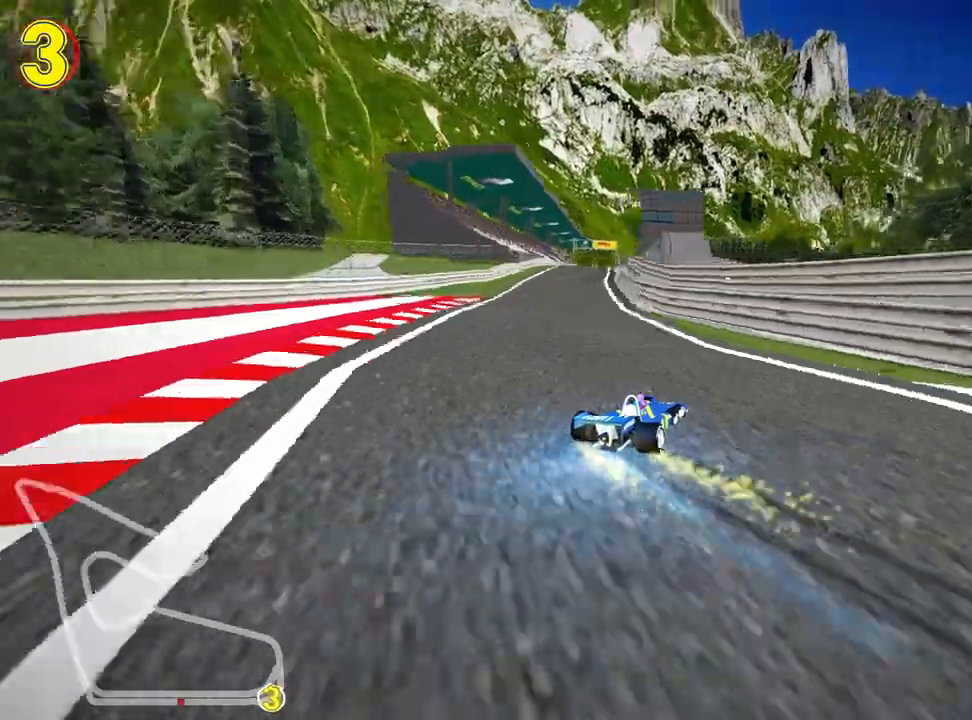
{"keys": ["left", "skid", "up"], "events": [[50, "left", "down"], [150, "right", "up"], [400, "left", "up"], [450, "left", "down"]]}
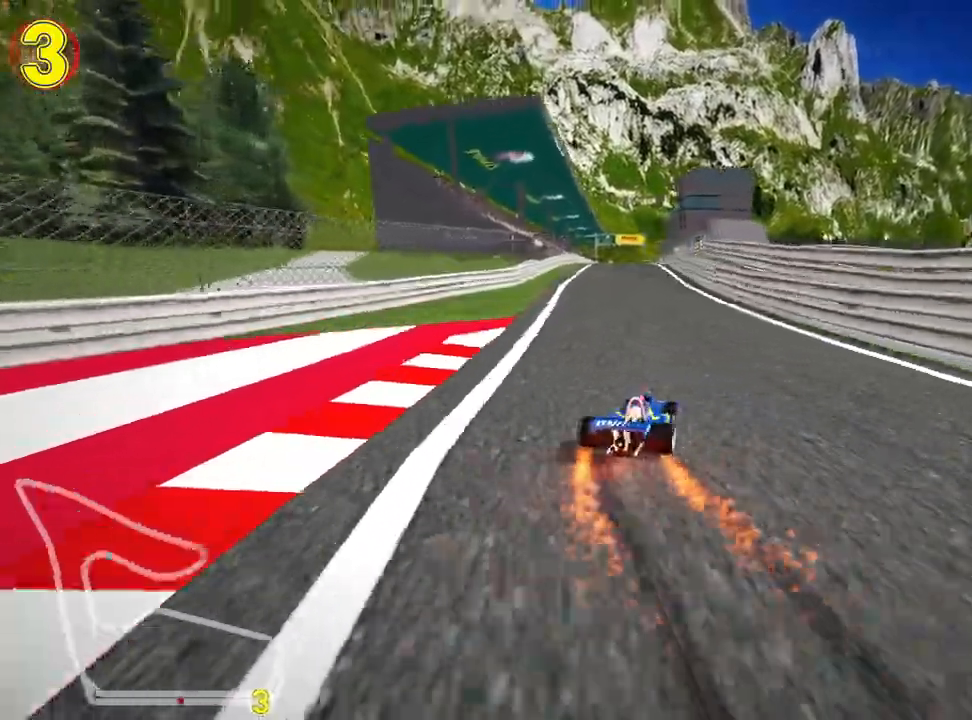
{"keys": ["left", "skid", "up"], "events": []}
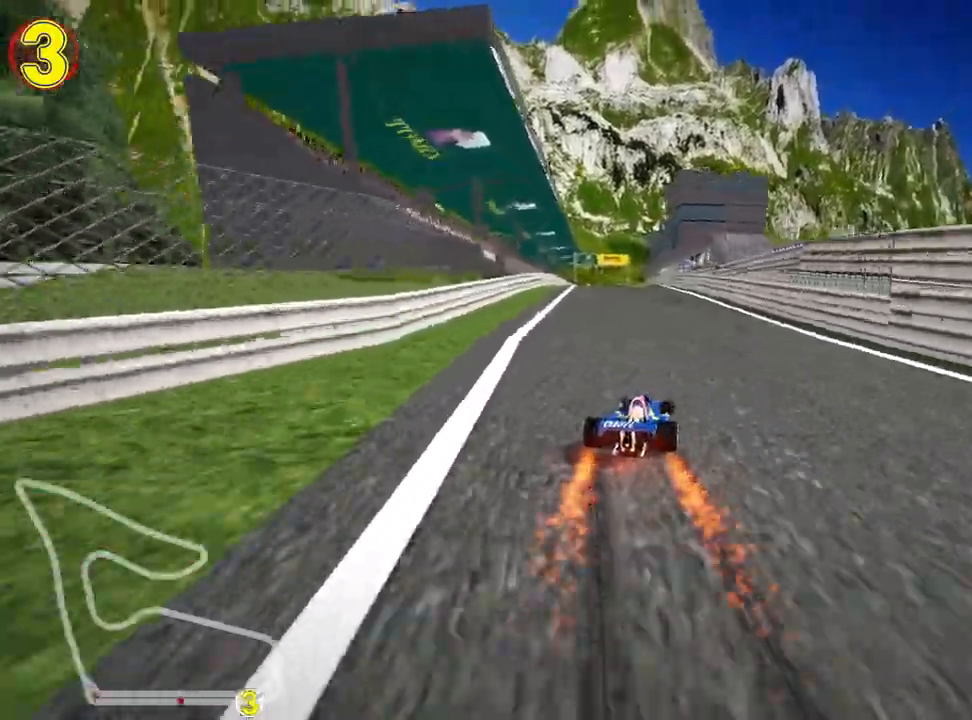
{"keys": ["left", "nitro", "up"], "events": [[400, "skid", "up"], [433, "nitro", "down"]]}
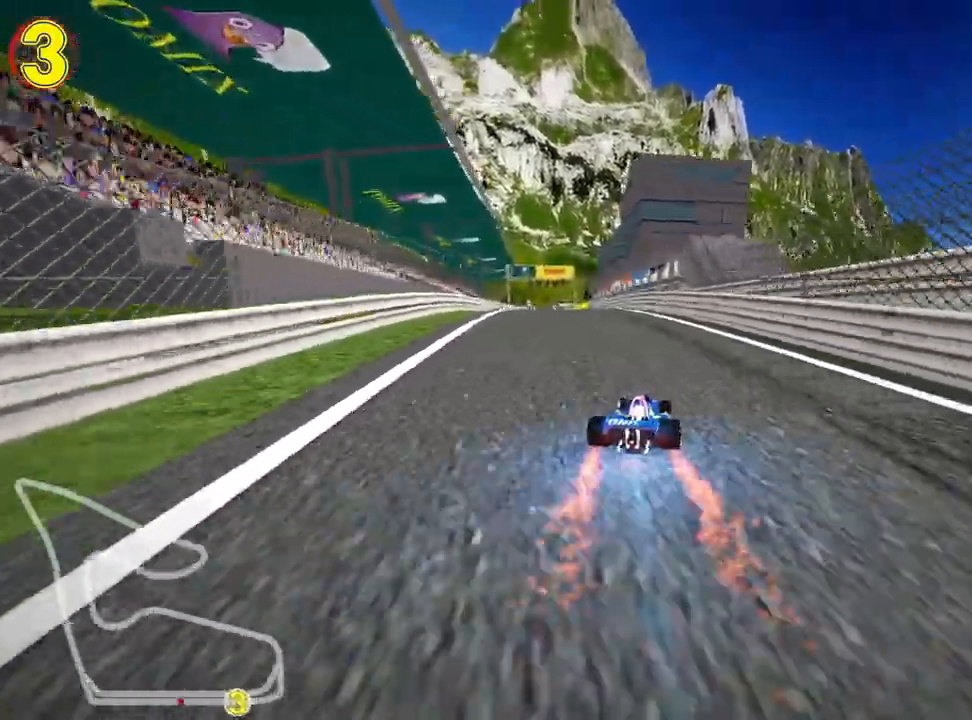
{"keys": ["right", "up"], "events": [[83, "left", "up"], [117, "nitro", "up"], [367, "right", "down"]]}
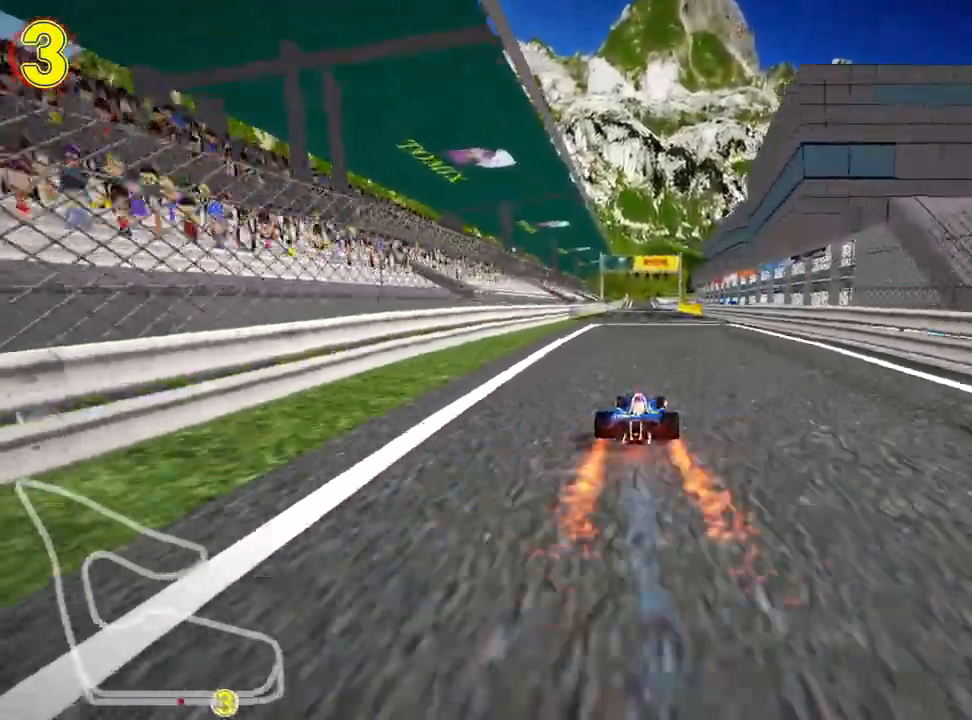
{"keys": ["right", "skid", "up"], "events": [[150, "right", "up"], [167, "skid", "down"], [200, "left", "down"], [317, "left", "up"], [367, "right", "down"]]}
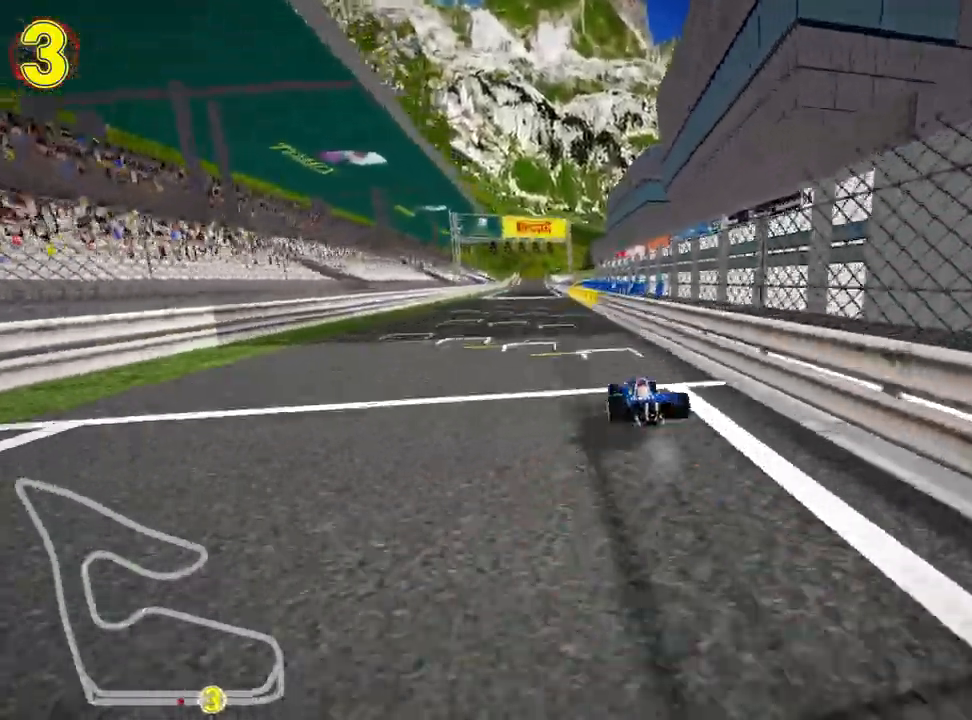
{"keys": ["right", "skid", "up"], "events": []}
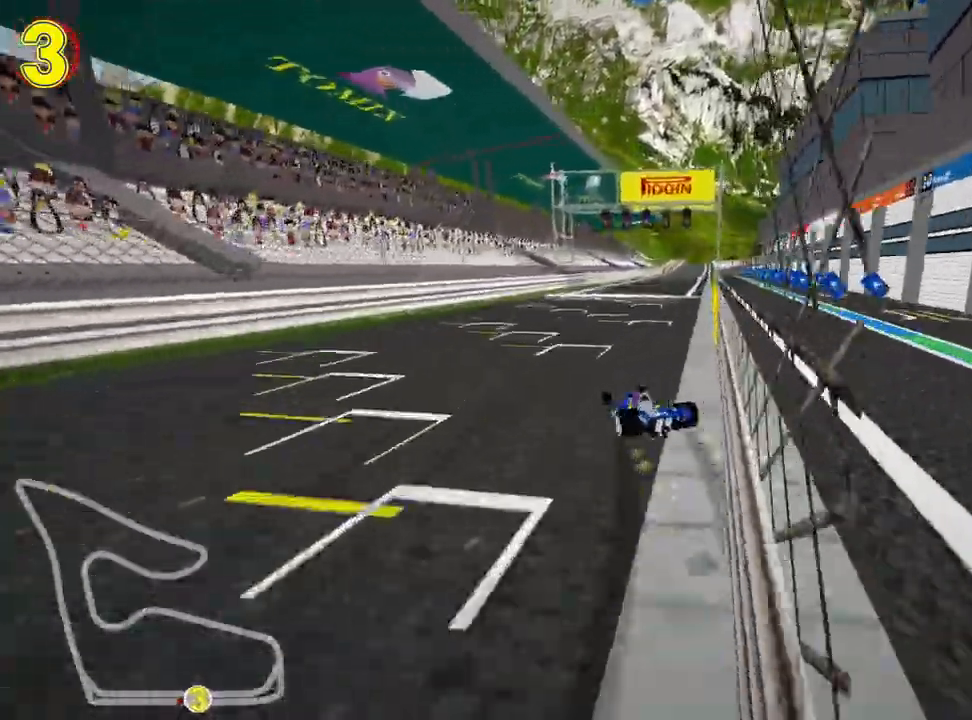
{"keys": ["nitro", "right", "up"], "events": [[367, "skid", "up"], [450, "nitro", "down"]]}
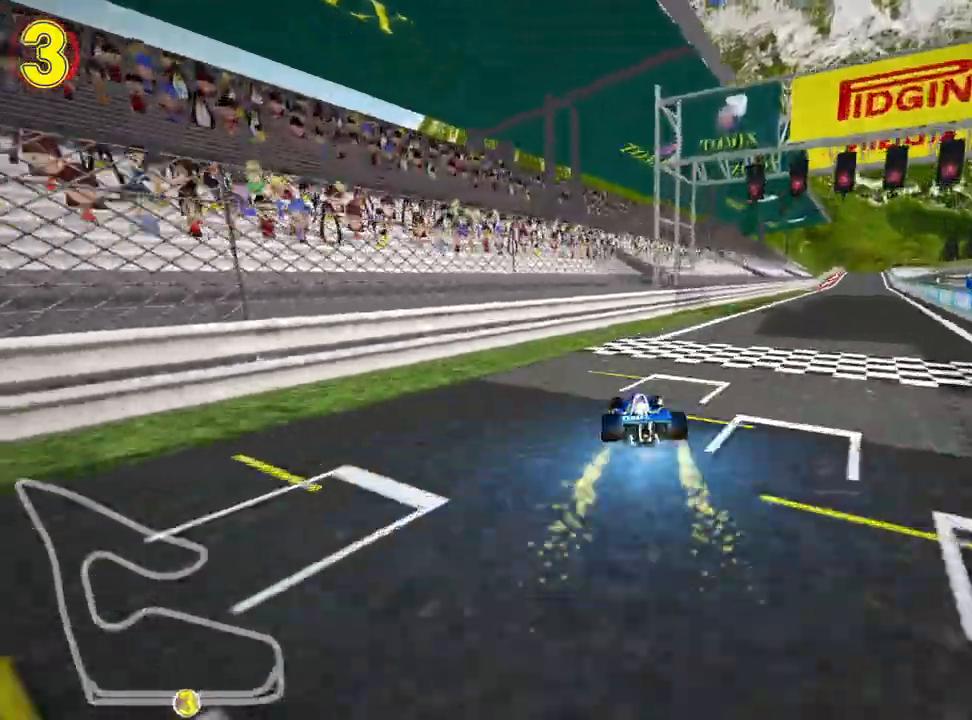
{"keys": ["up"], "events": [[217, "nitro", "up"], [267, "right", "up"]]}
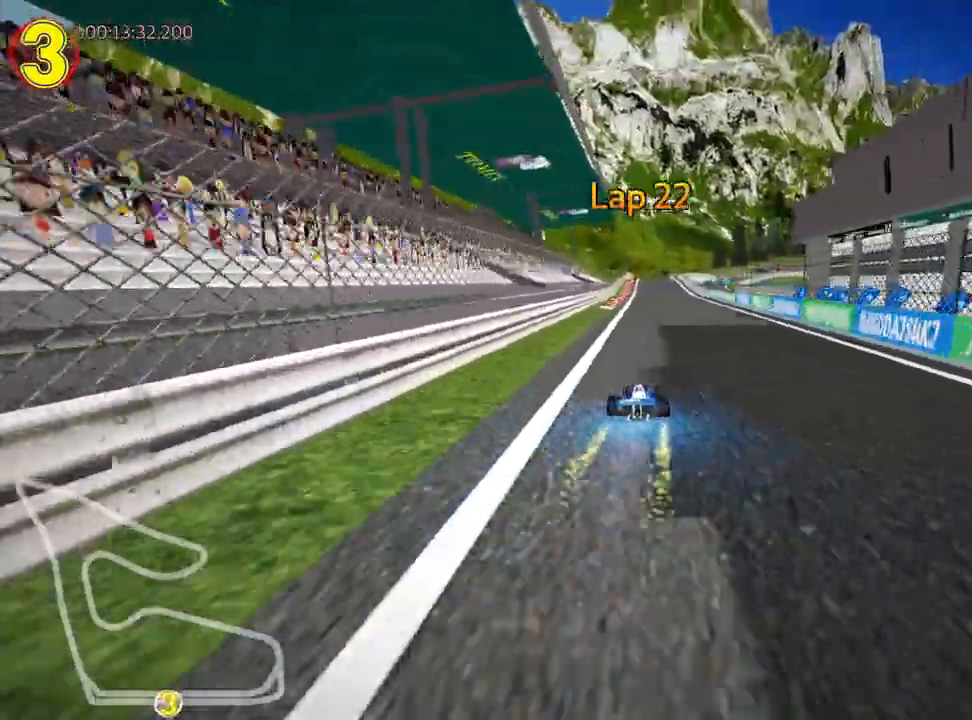
{"keys": ["right", "up"], "events": [[400, "right", "down"]]}
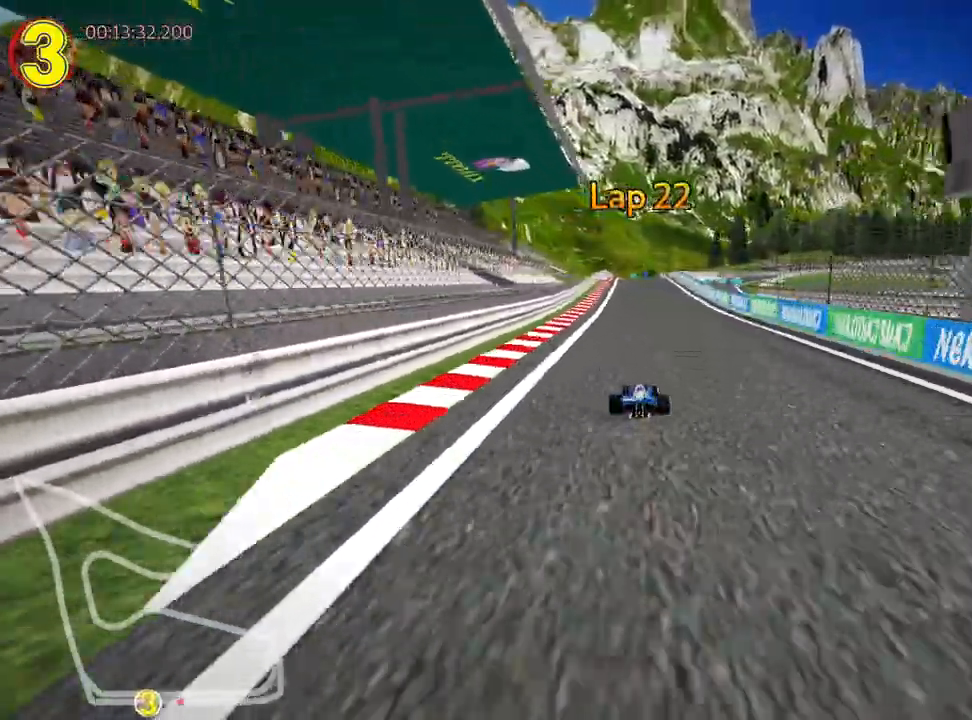
{"keys": ["up"], "events": [[17, "right", "up"], [183, "left", "down"], [500, "left", "up"]]}
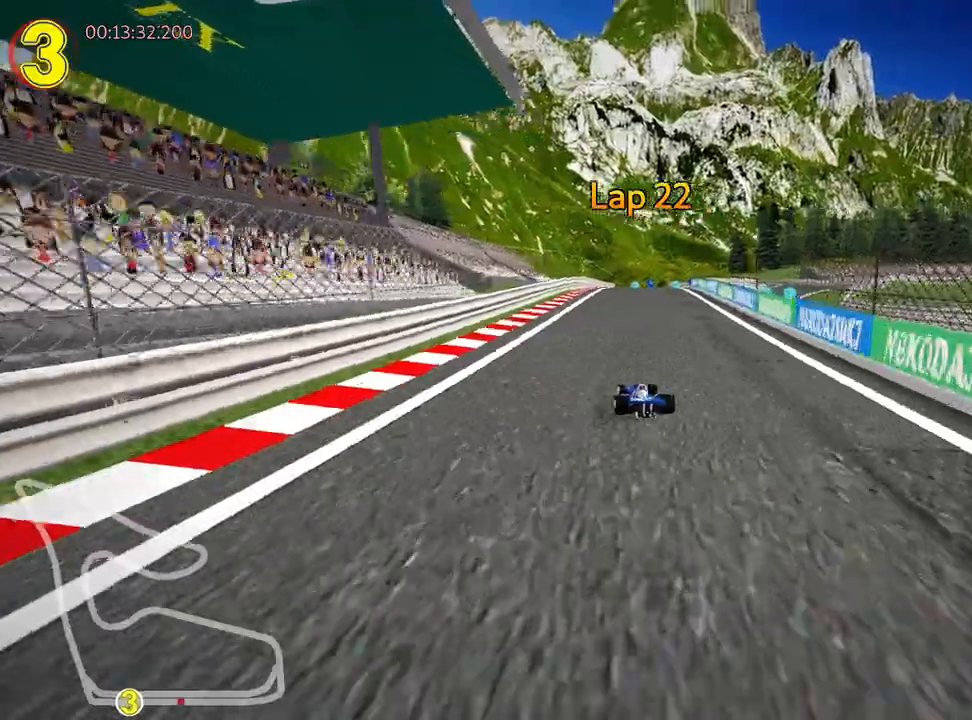
{"keys": ["right", "skid", "up"], "events": [[17, "skid", "down"], [33, "right", "down"], [183, "right", "up"], [300, "right", "down"]]}
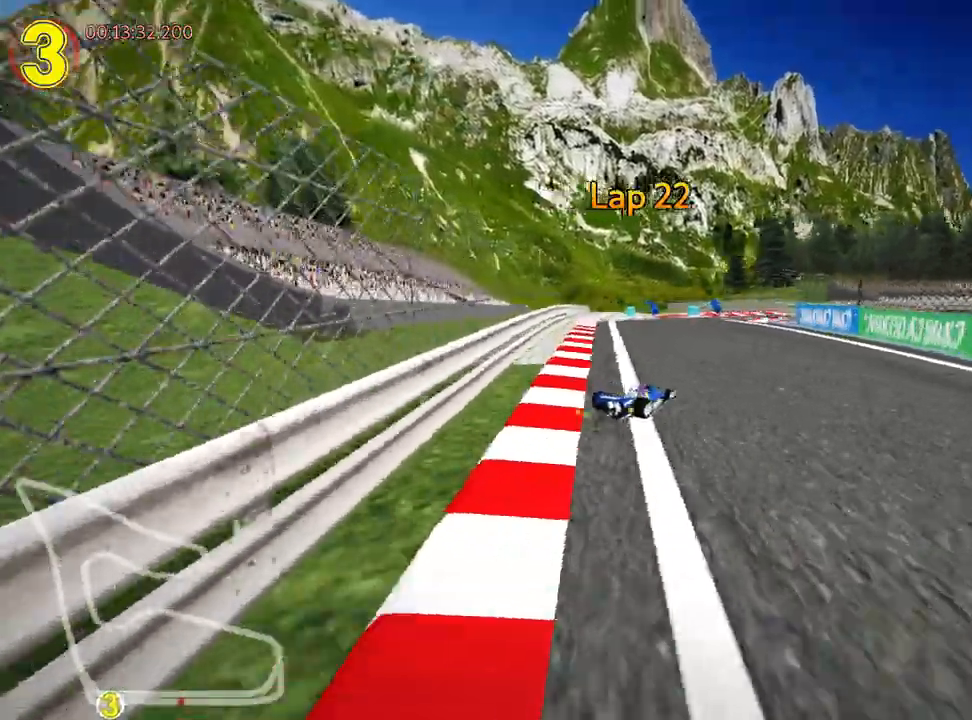
{"keys": ["nitro", "up"], "events": [[233, "skid", "up"], [317, "right", "up"], [350, "nitro", "down"]]}
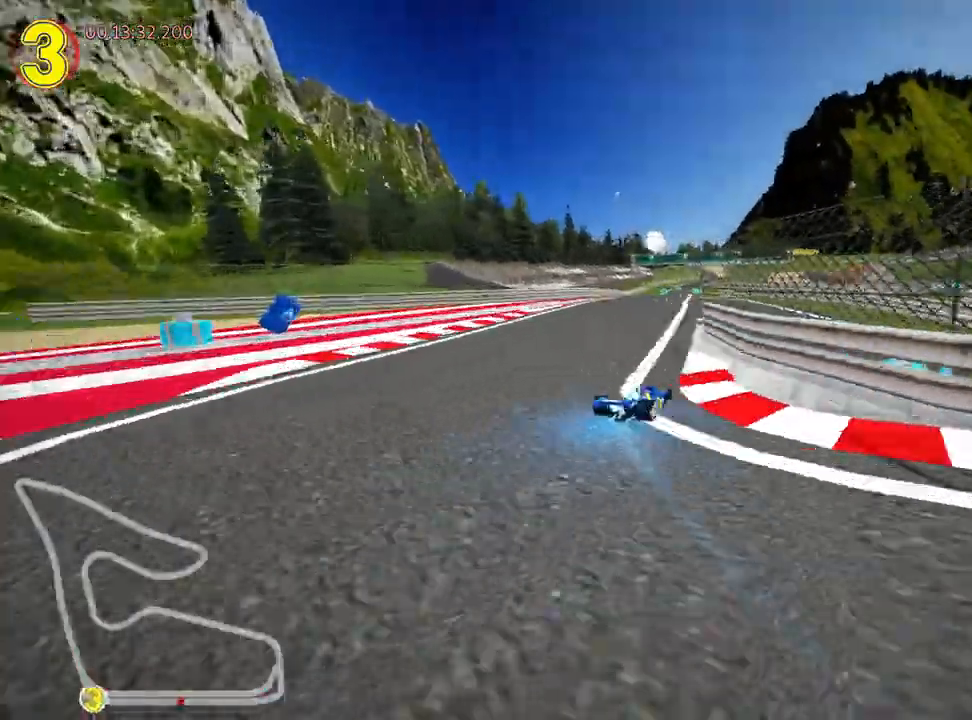
{"keys": ["left", "nitro", "up"], "events": [[133, "left", "down"]]}
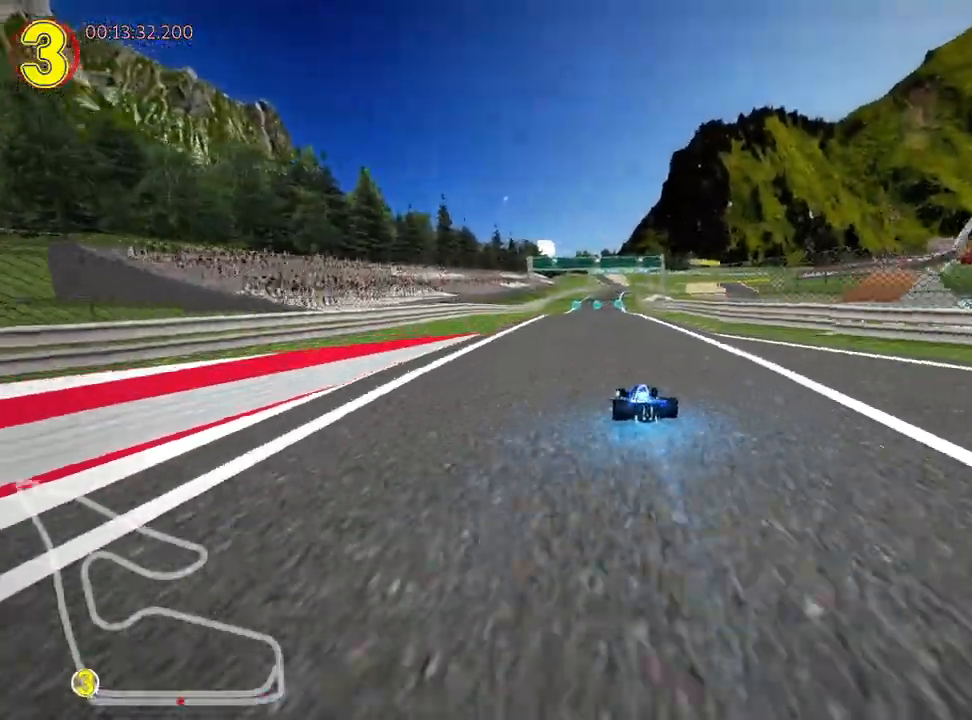
{"keys": ["left", "skid", "up"], "events": [[17, "nitro", "up"], [50, "left", "up"], [83, "skid", "down"], [100, "right", "down"], [217, "left", "down"], [250, "right", "up"]]}
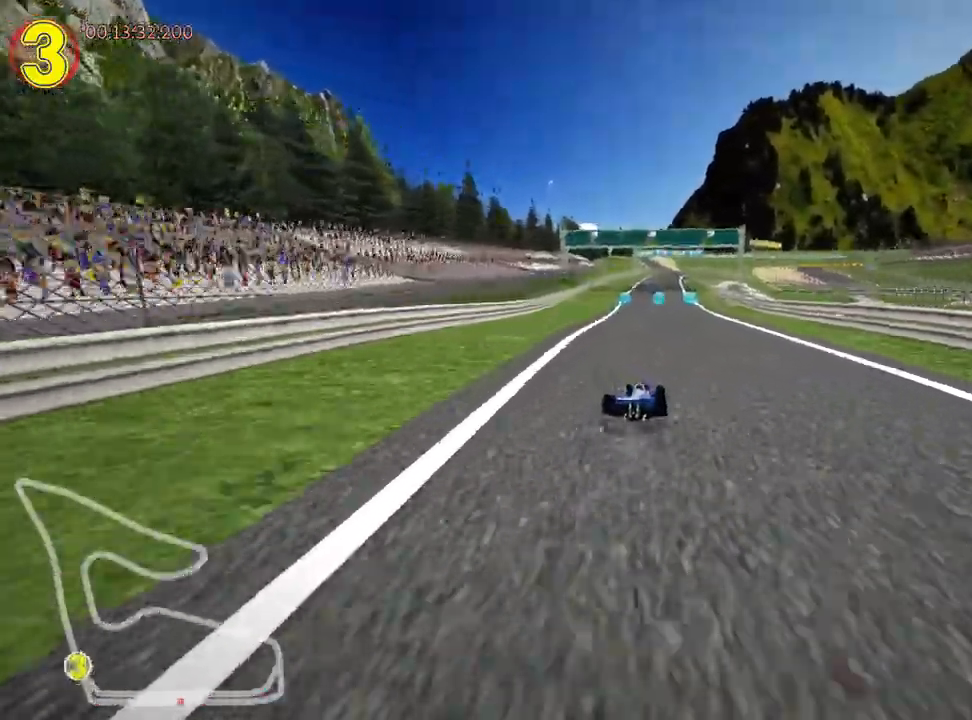
{"keys": ["left", "skid", "up"], "events": []}
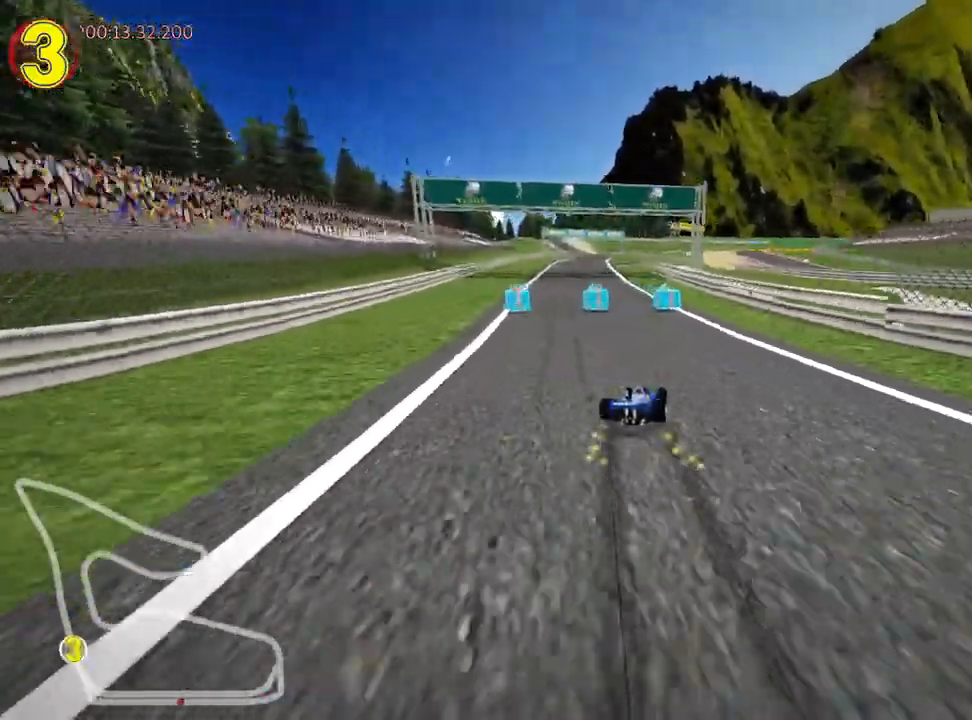
{"keys": ["up"], "events": [[83, "skid", "up"], [133, "nitro", "down"], [317, "nitro", "up"], [367, "left", "up"]]}
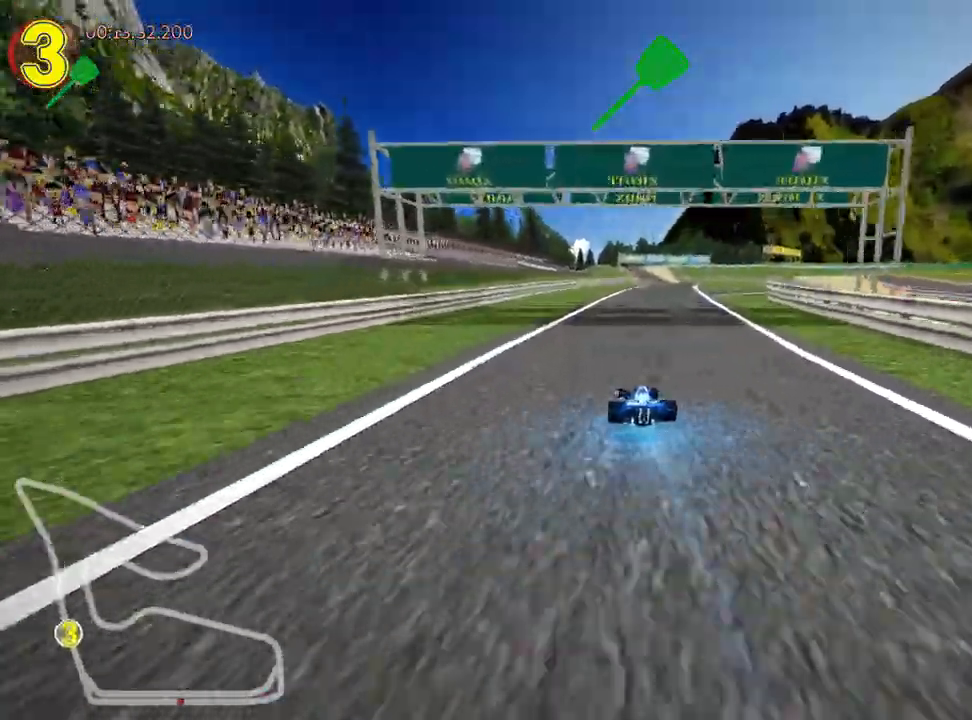
{"keys": ["up"], "events": [[100, "right", "down"], [250, "fire", "down"], [367, "right", "up"], [417, "fire", "up"]]}
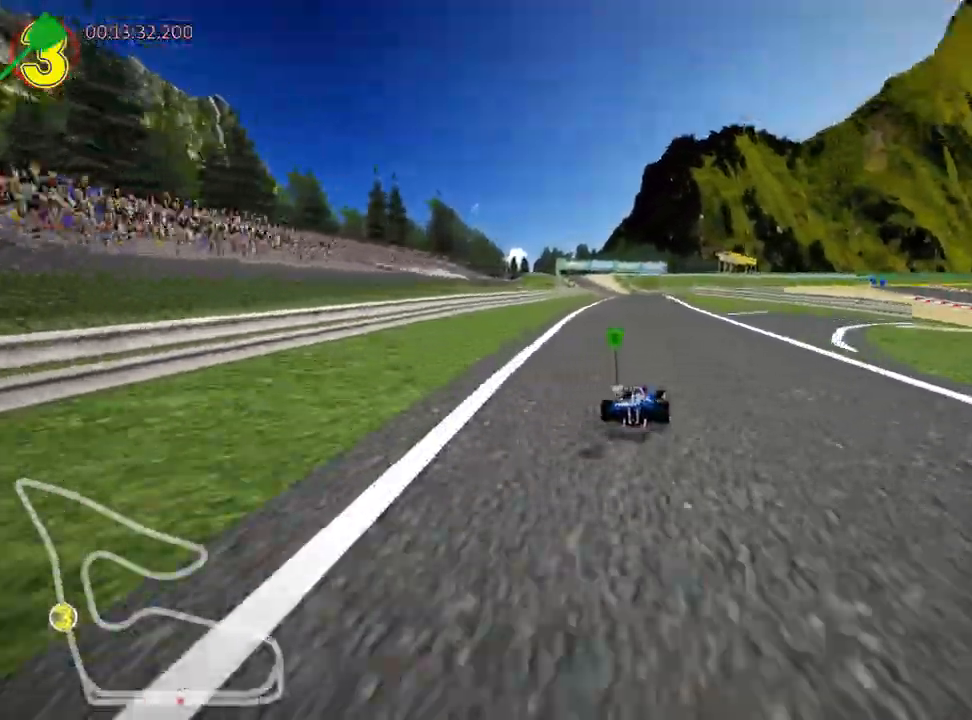
{"keys": ["up"], "events": [[217, "left", "down"], [317, "nitro", "down"], [433, "left", "up"], [483, "nitro", "up"]]}
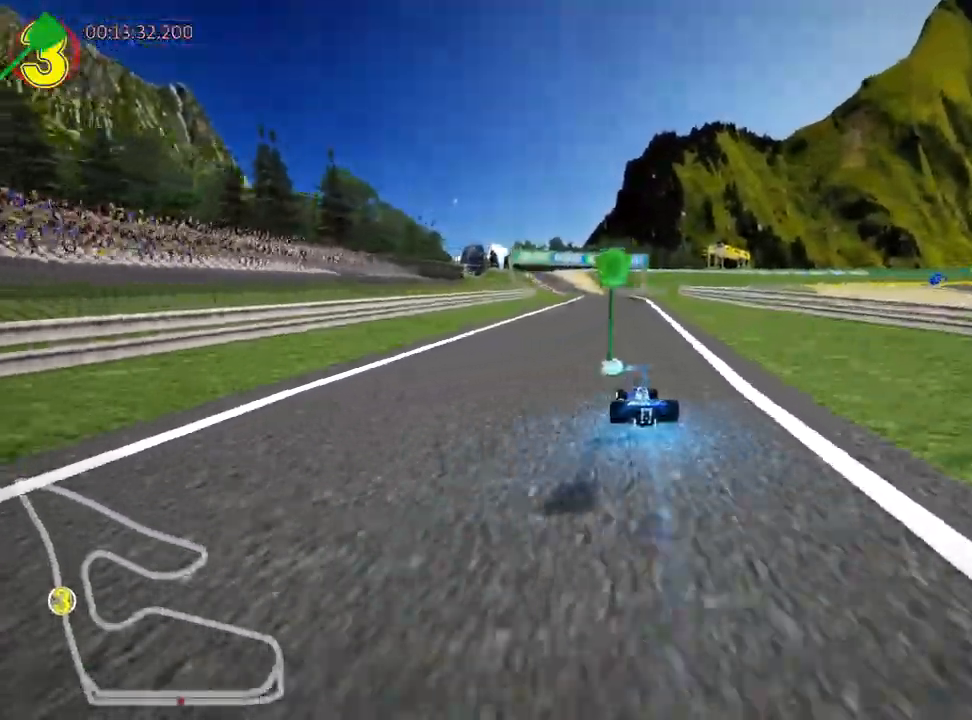
{"keys": ["right", "up"], "events": [[367, "right", "down"]]}
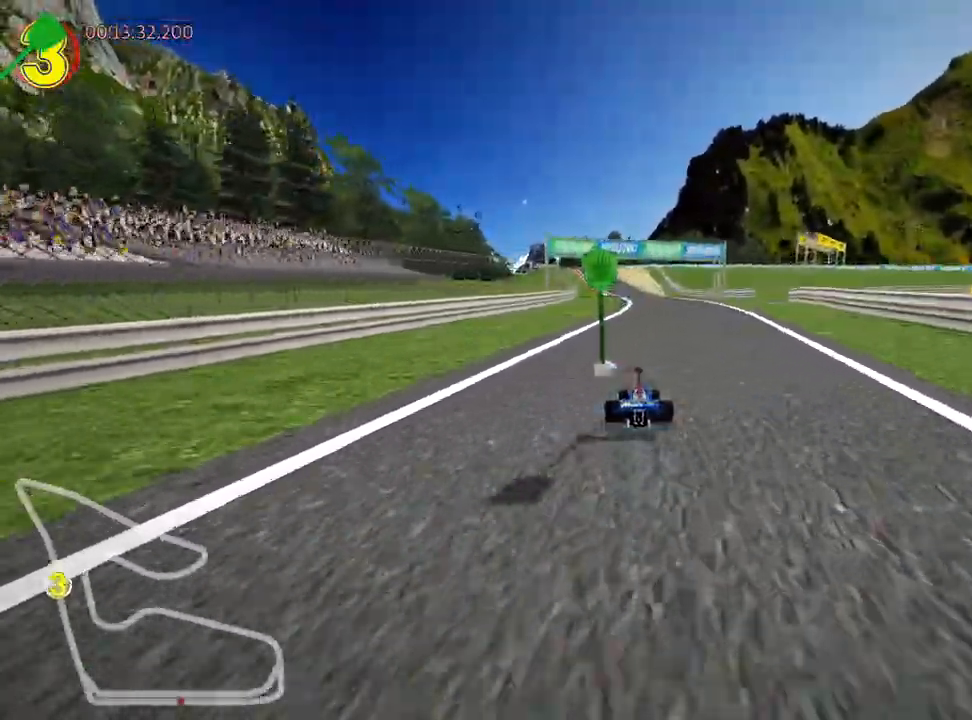
{"keys": ["skid", "up"], "events": [[183, "right", "up"], [200, "skid", "down"], [233, "left", "down"], [350, "left", "up"]]}
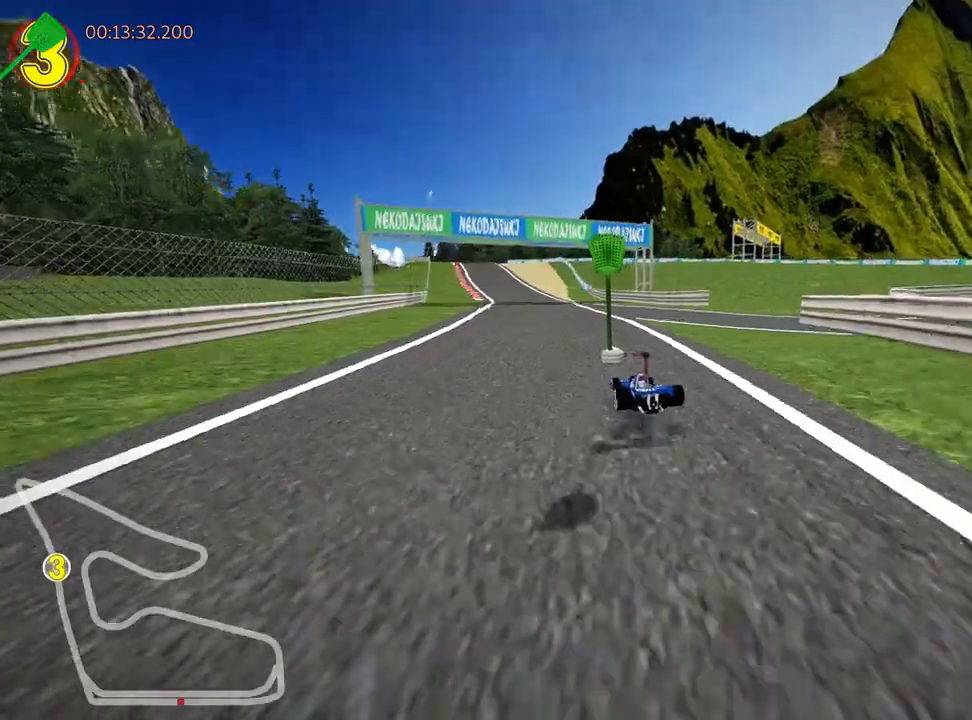
{"keys": ["right", "skid", "up"], "events": [[67, "left", "down"], [233, "left", "up"], [400, "right", "down"]]}
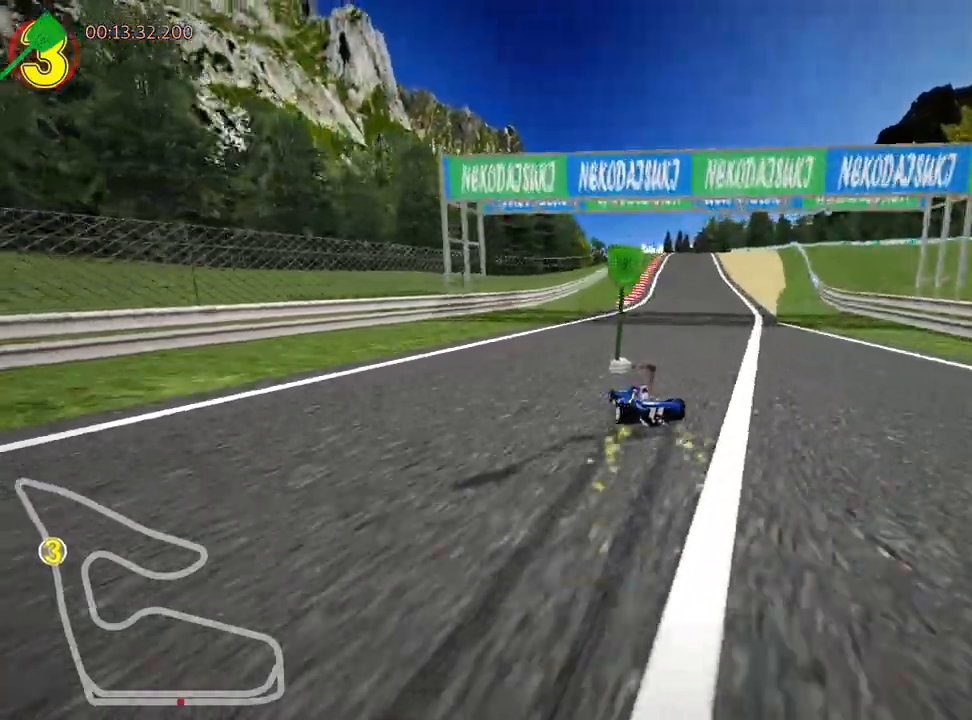
{"keys": ["up"], "events": [[333, "skid", "up"], [483, "right", "up"]]}
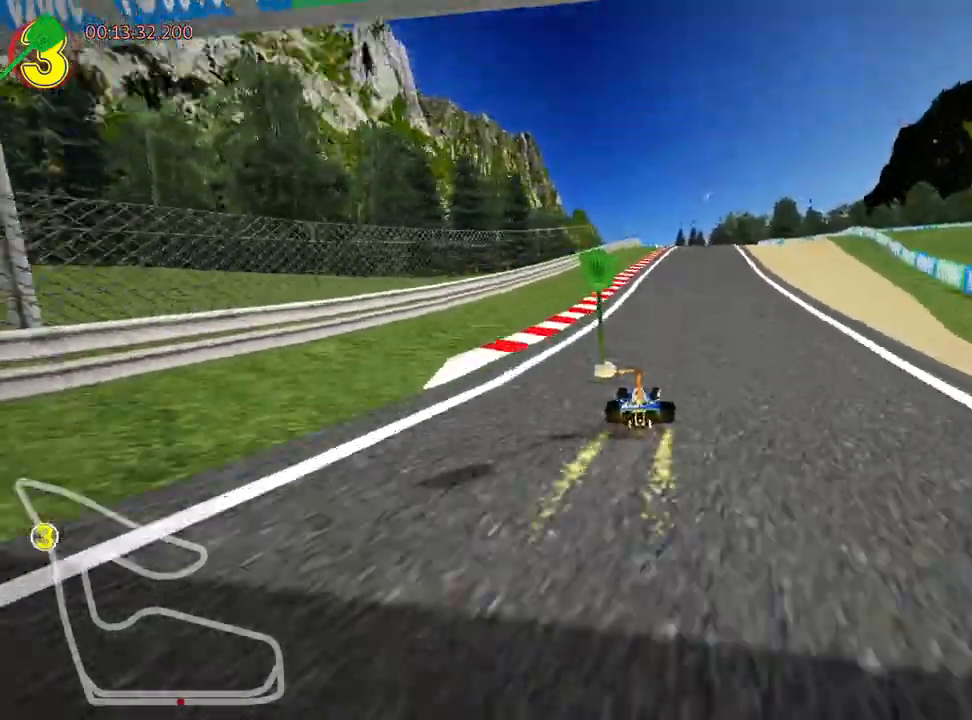
{"keys": ["skid", "up"], "events": [[217, "left", "down"], [450, "left", "up"], [483, "skid", "down"]]}
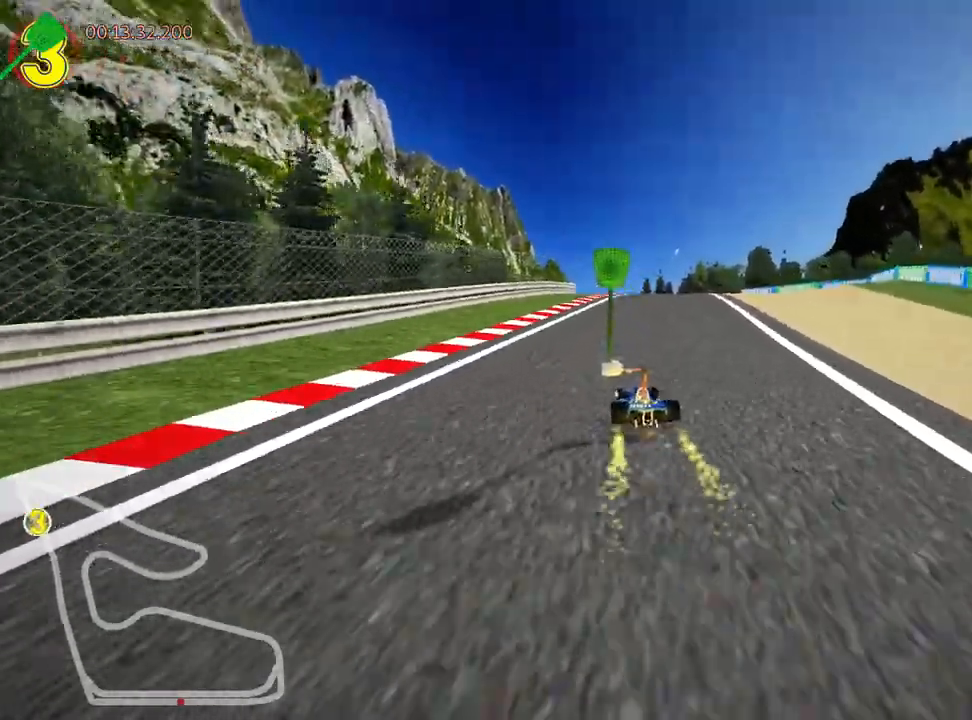
{"keys": ["left", "skid", "up"], "events": [[17, "right", "down"], [133, "left", "down"], [167, "right", "up"]]}